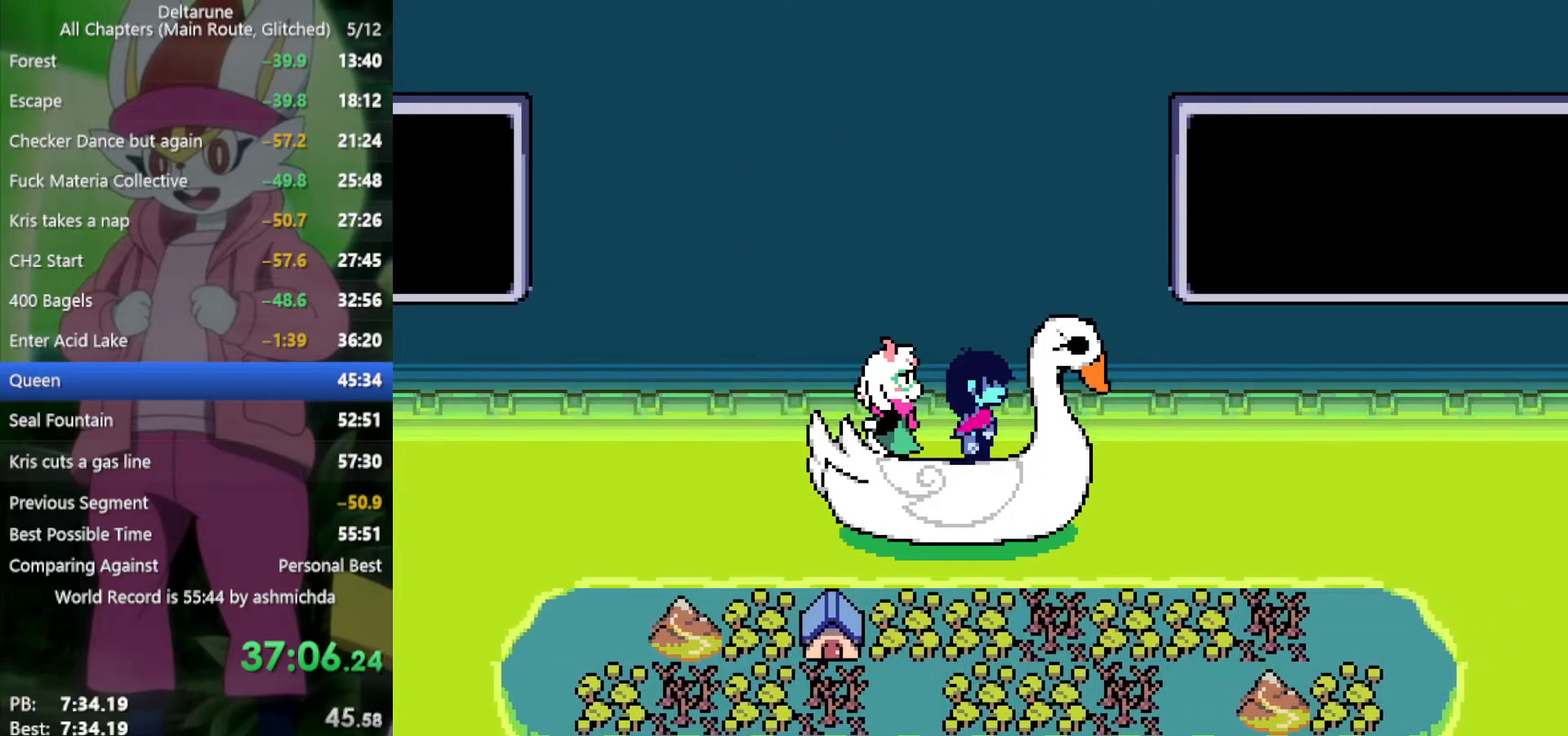
Gameplay with keyboard; each line is a JSON object with the keys held at the frame after it. "events" lists presses ("down") and releases ("up") of "c", "ctrl", "down", "left", "return", "right", "shift", "up", "x" and "z" between this image and that frame as [ms after this image, input, new state], when the widget could be followed in between. No other keys are recorded. Mouse input is not recorded.
{"keys": ["x"], "events": []}
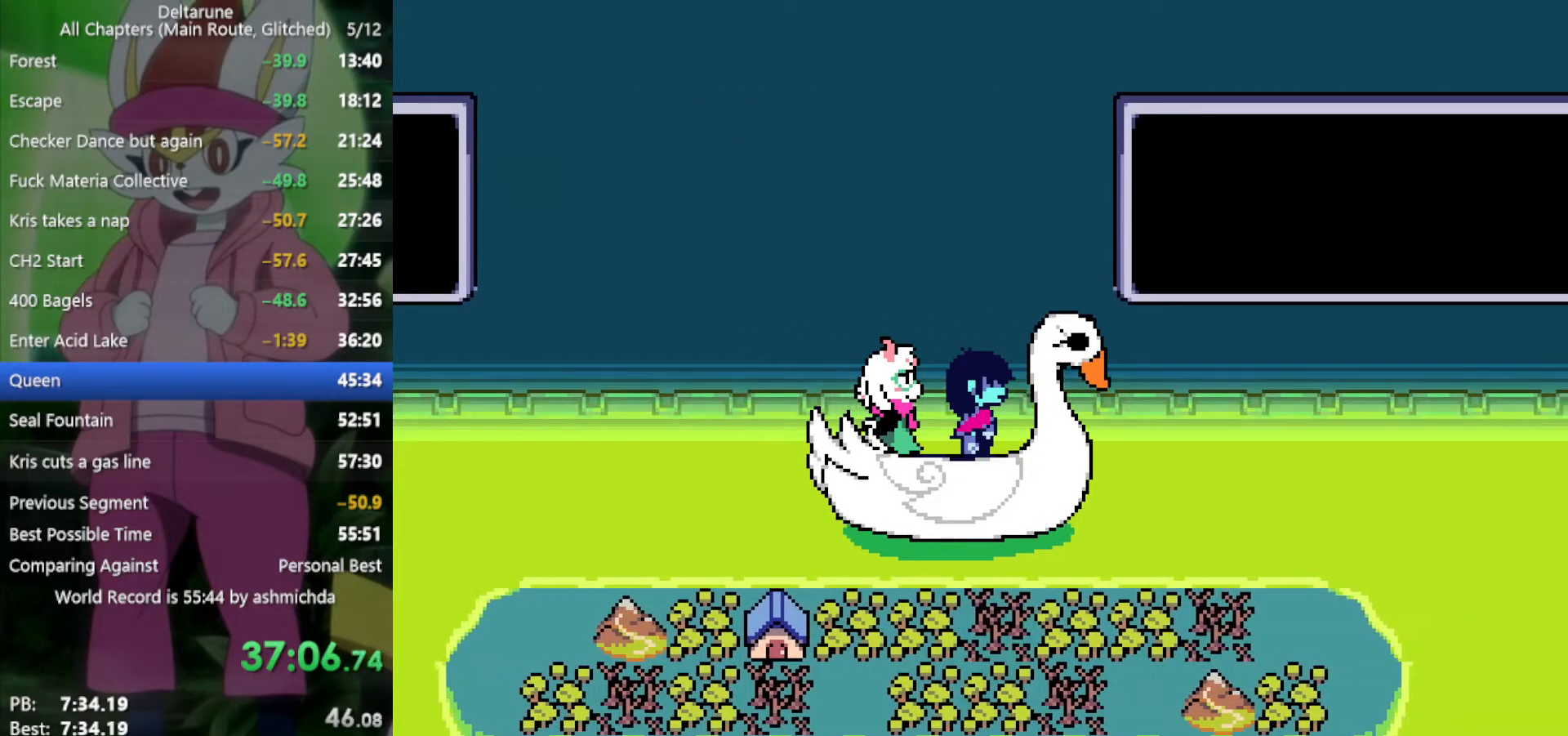
{"keys": ["x"], "events": []}
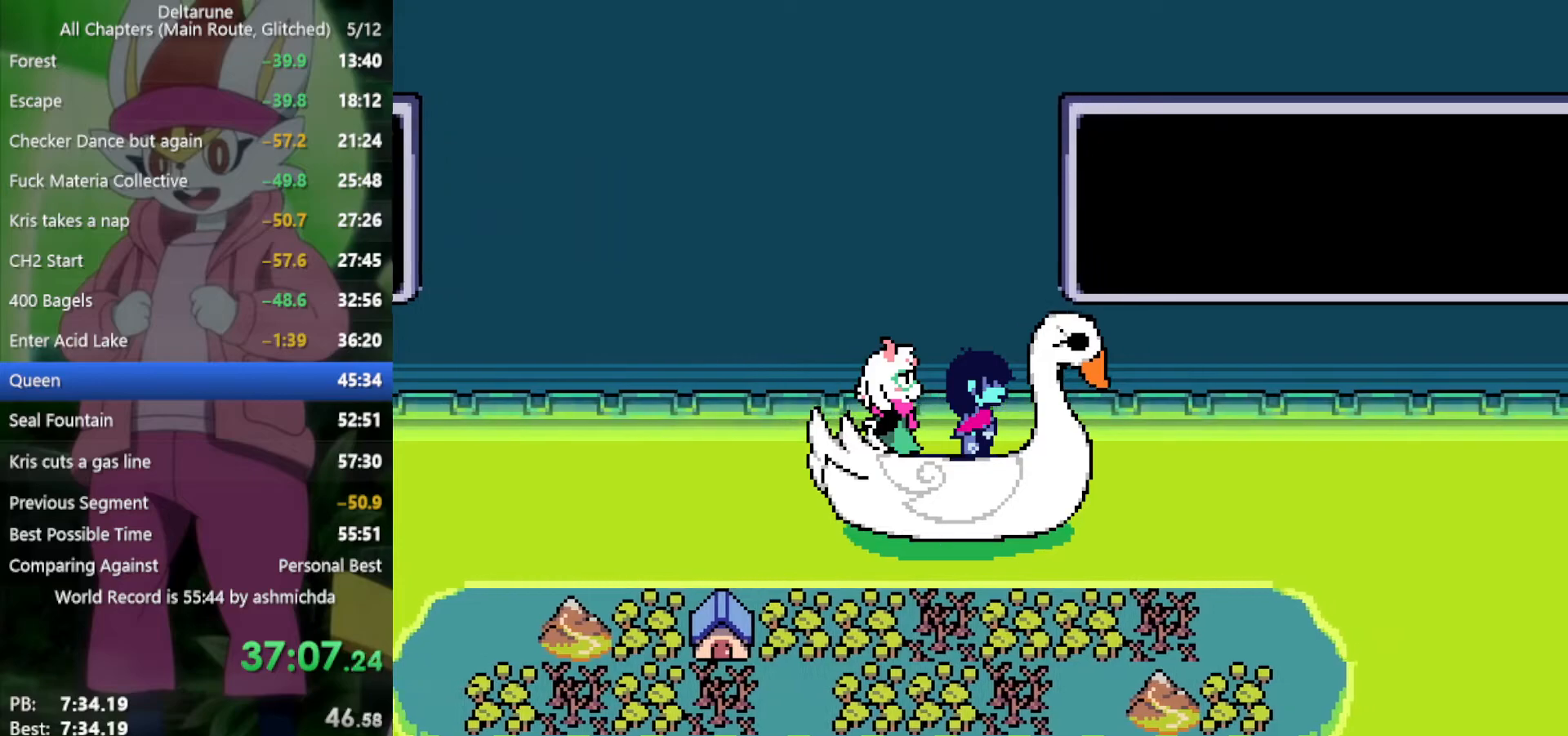
{"keys": ["x"], "events": []}
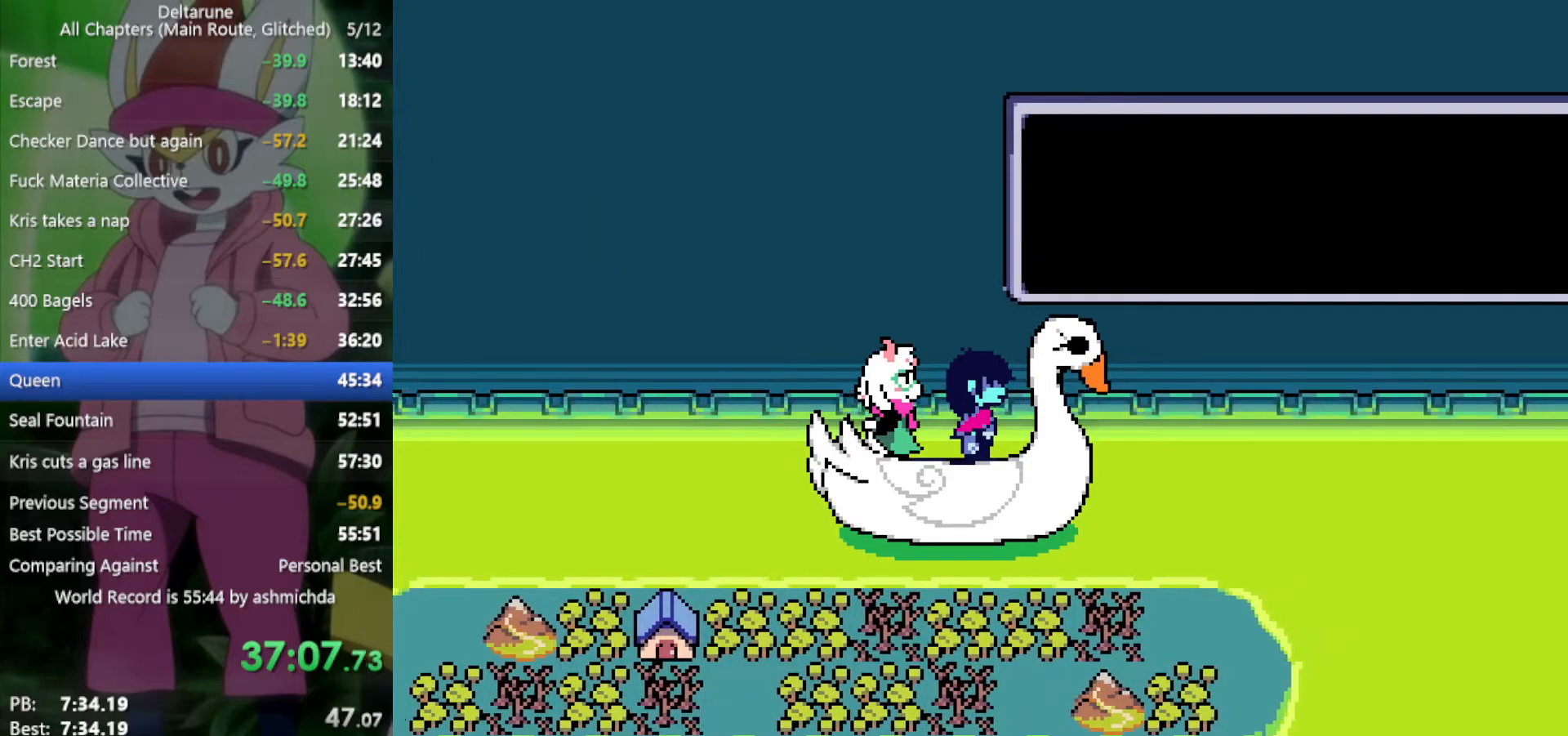
{"keys": ["x"], "events": []}
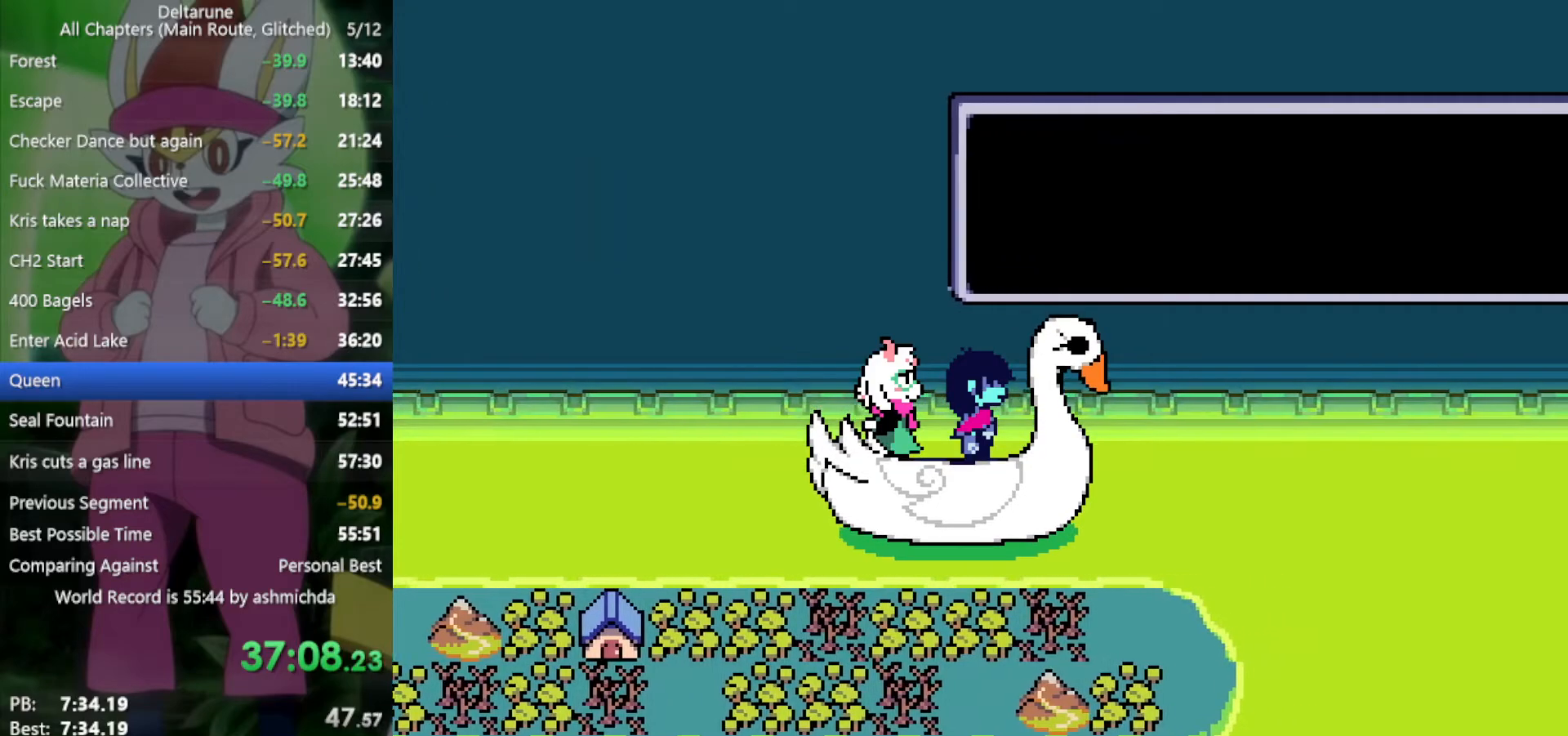
{"keys": ["x"], "events": []}
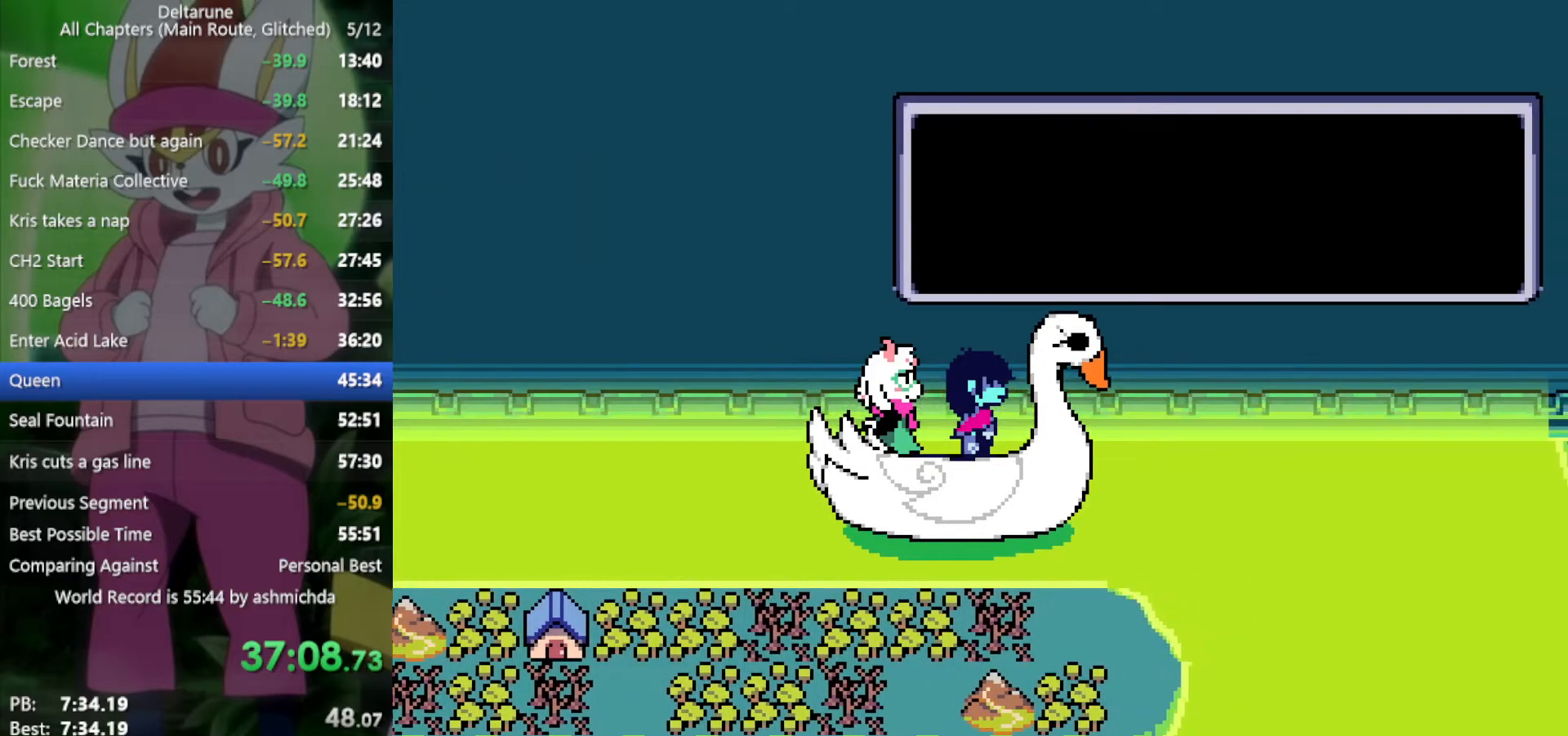
{"keys": ["x"], "events": []}
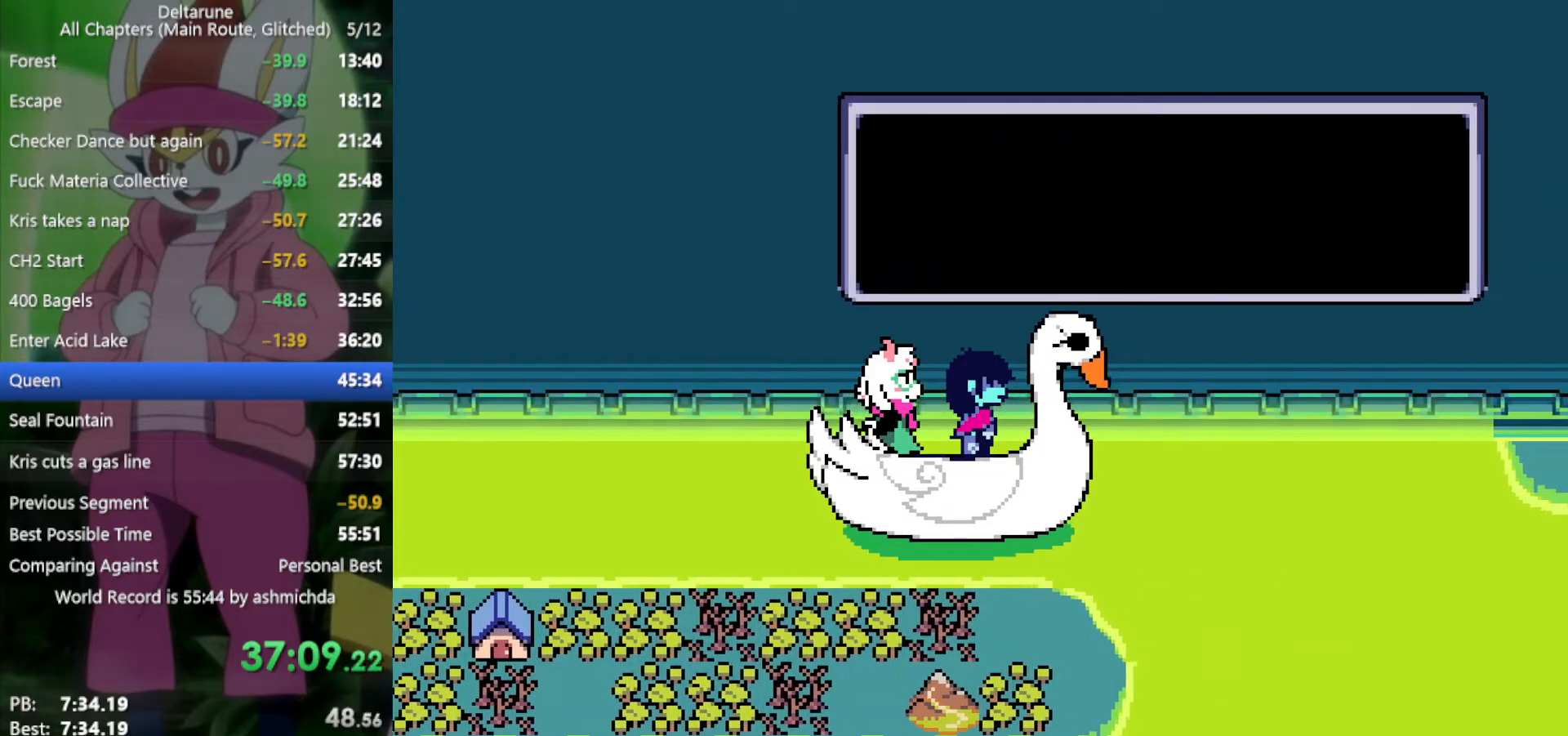
{"keys": ["x"], "events": []}
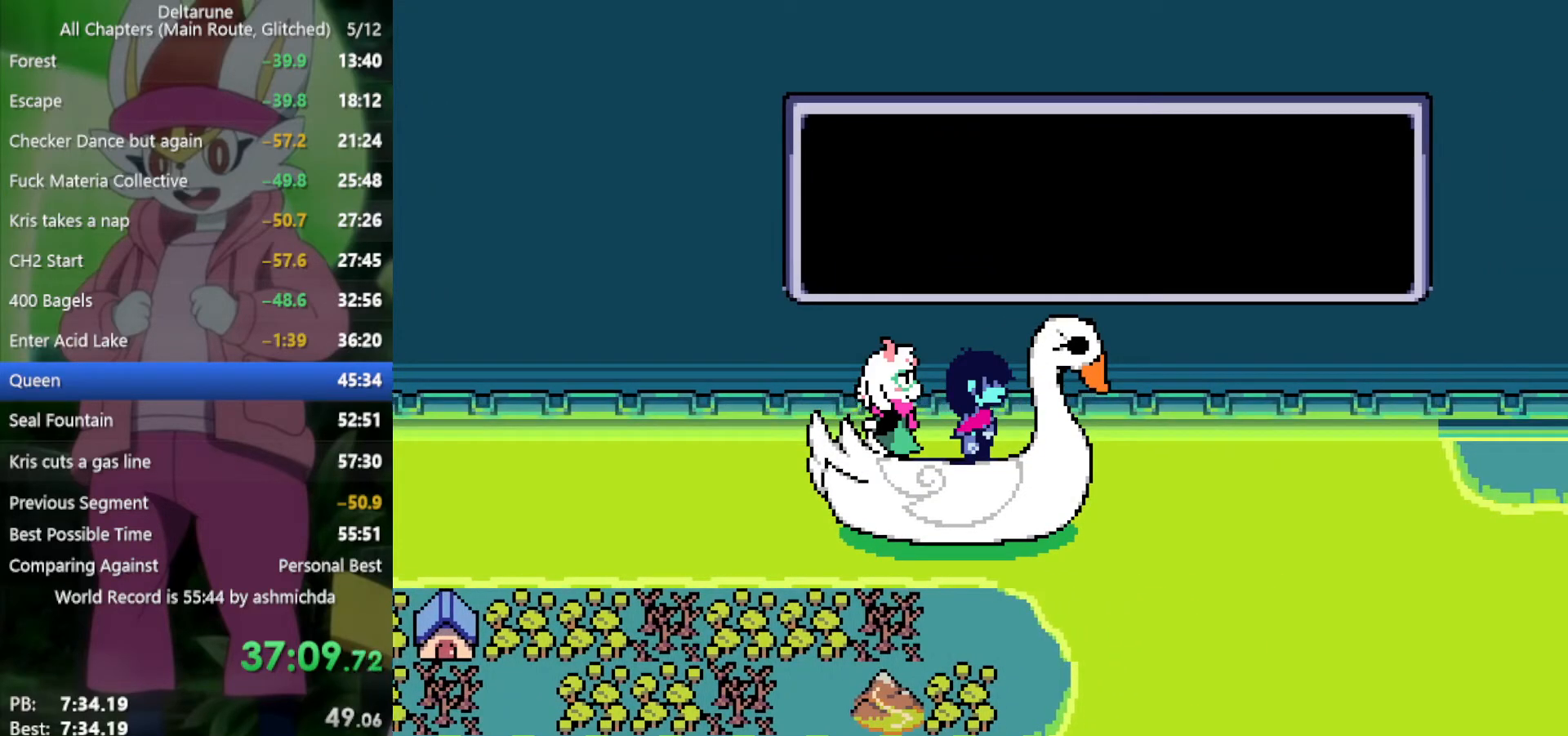
{"keys": ["x"], "events": []}
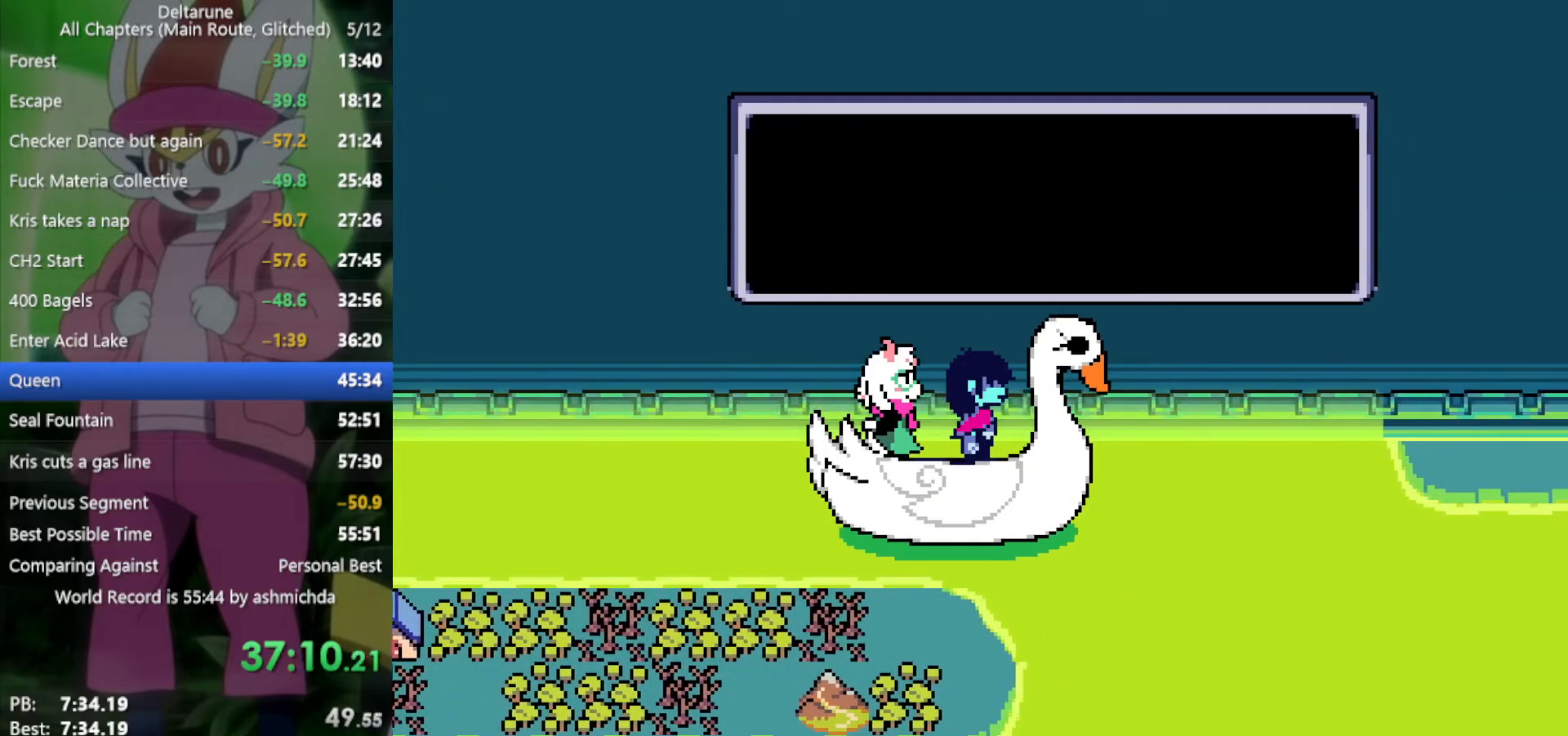
{"keys": ["x"], "events": []}
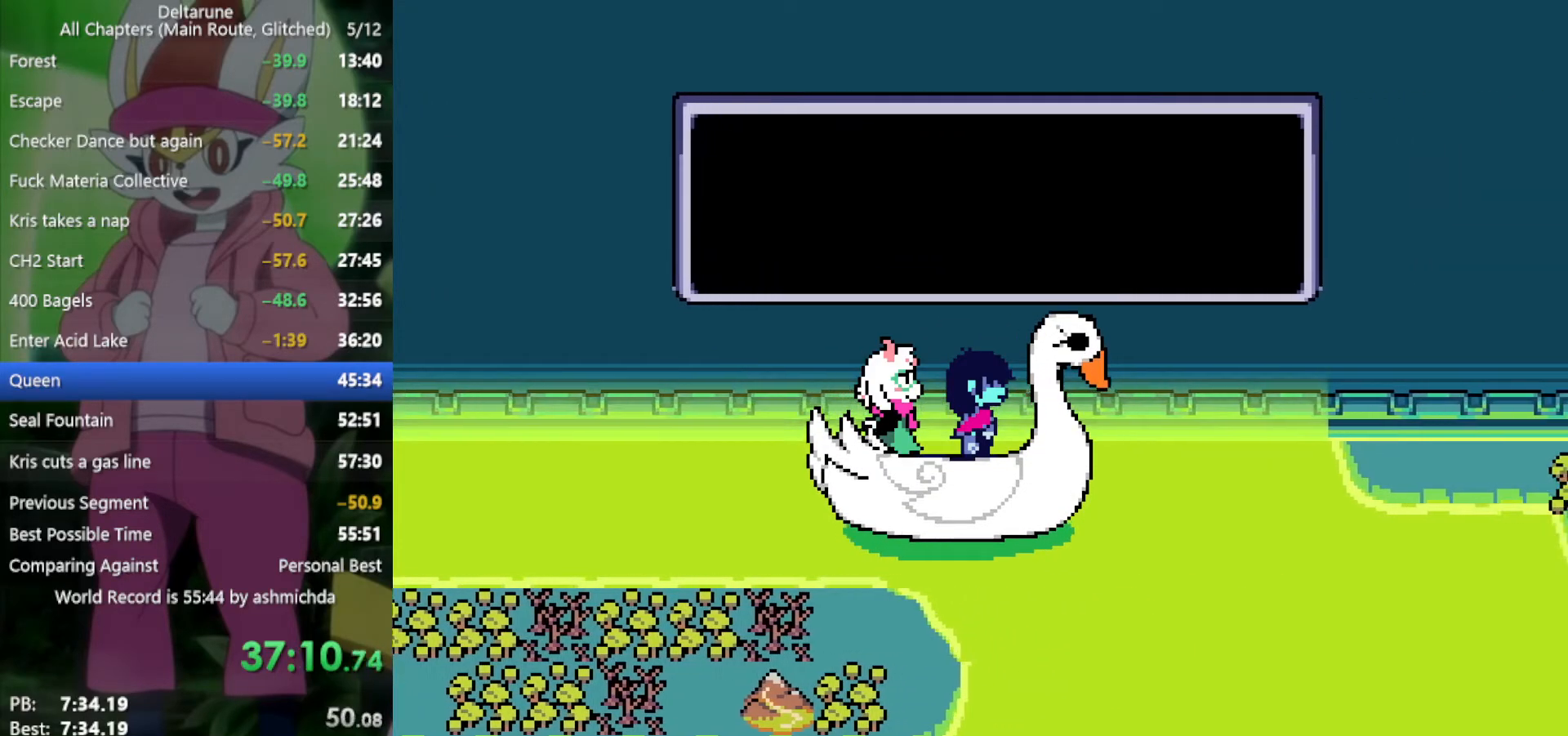
{"keys": ["down", "x"], "events": [[384, "down", "down"]]}
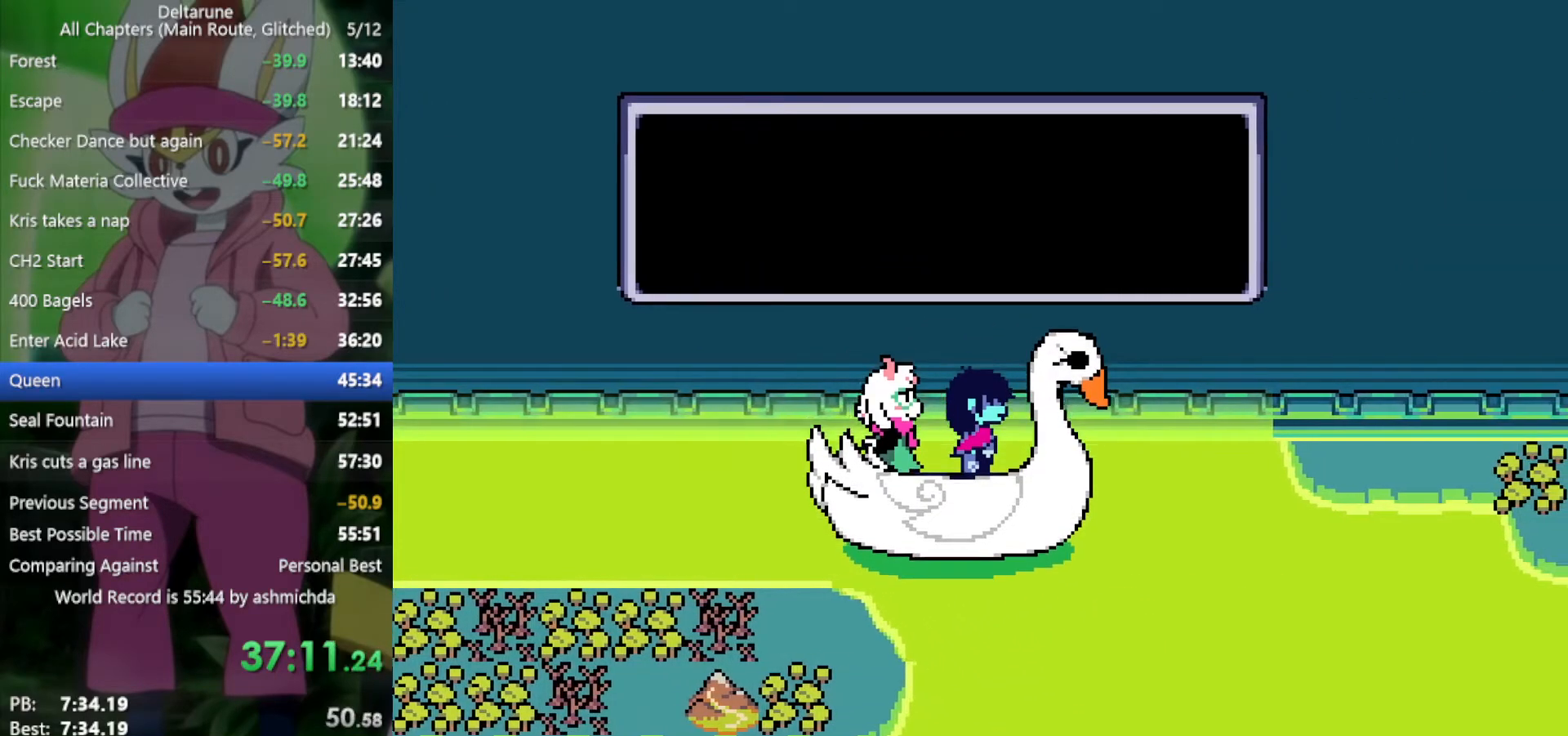
{"keys": ["down", "x"], "events": []}
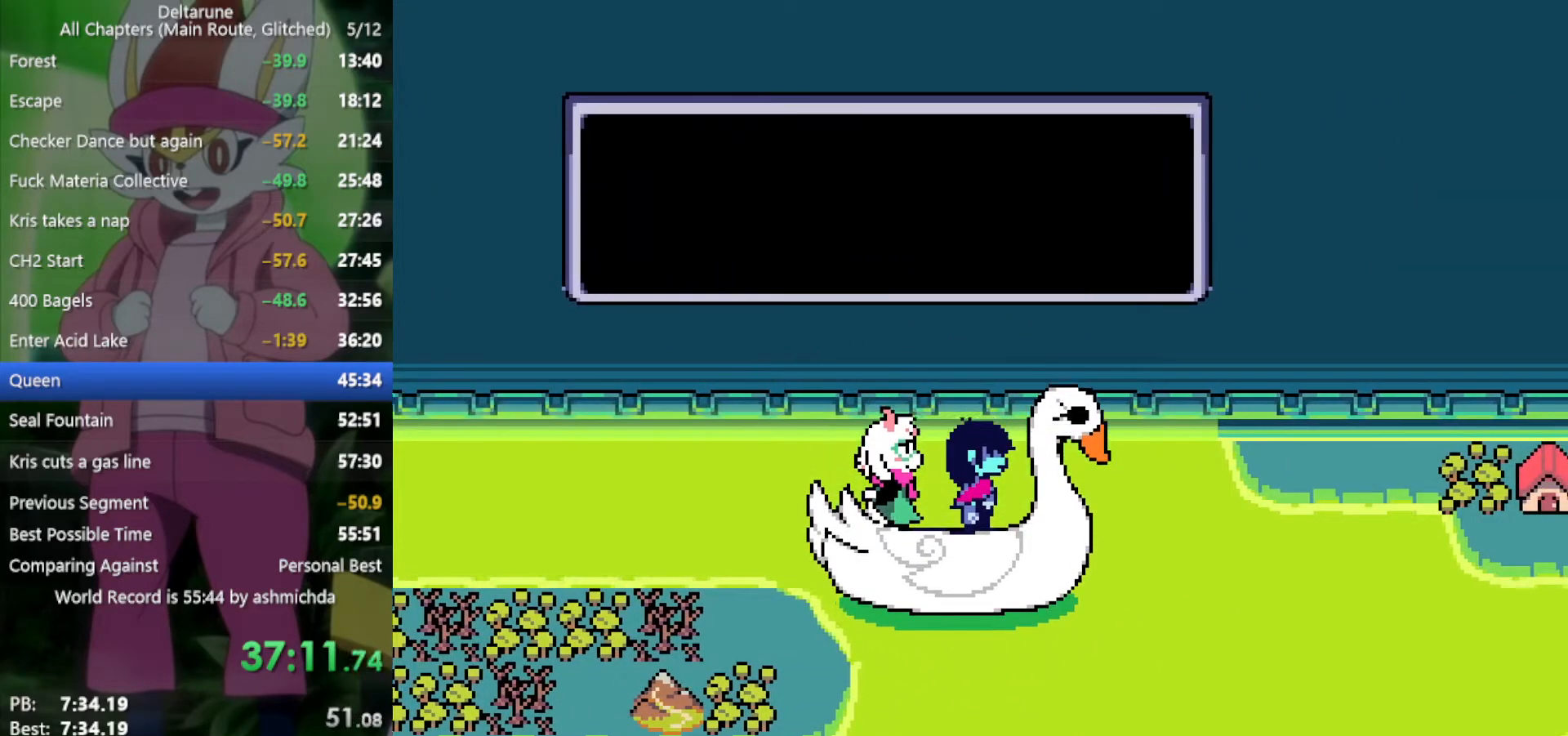
{"keys": ["down", "x"], "events": []}
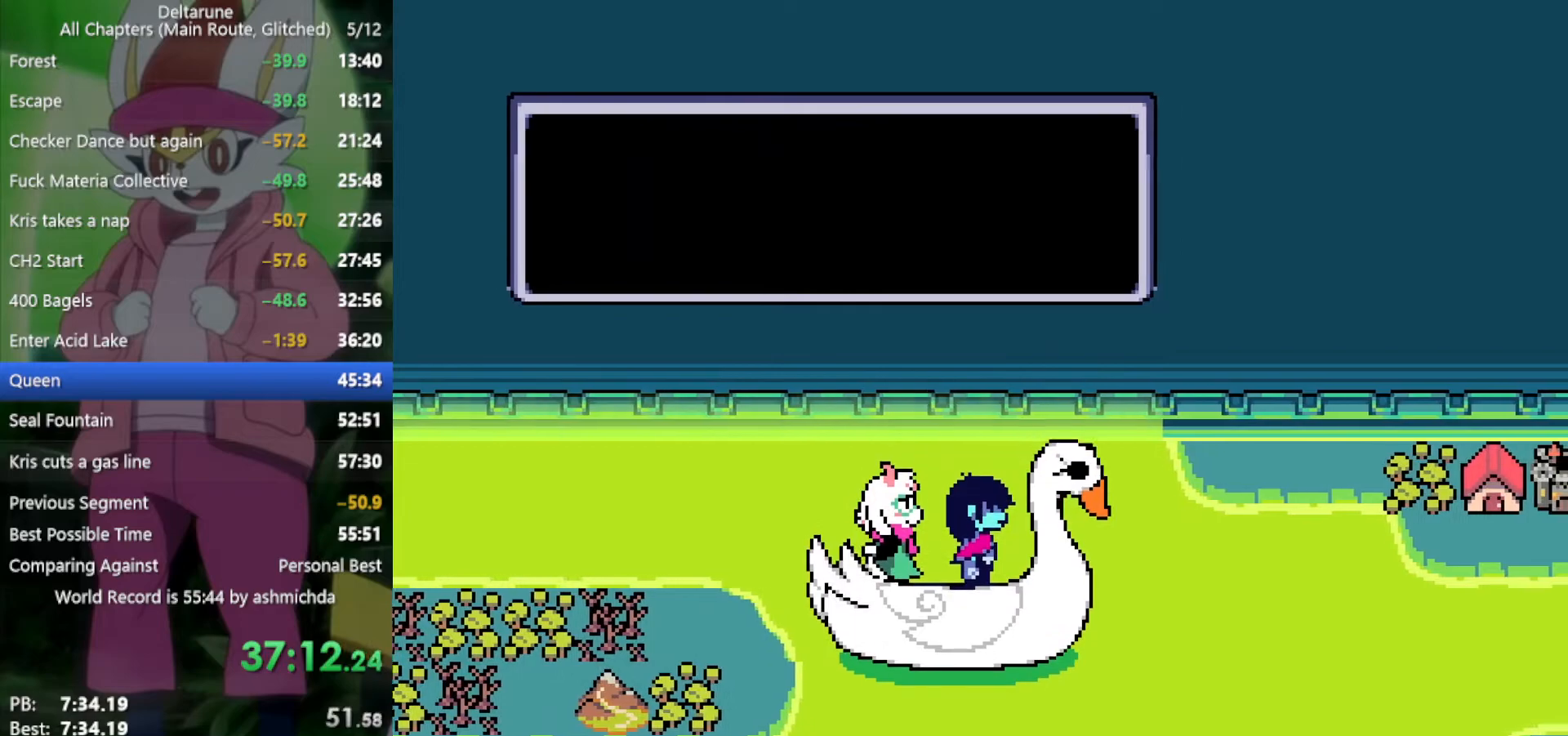
{"keys": ["down", "x"], "events": []}
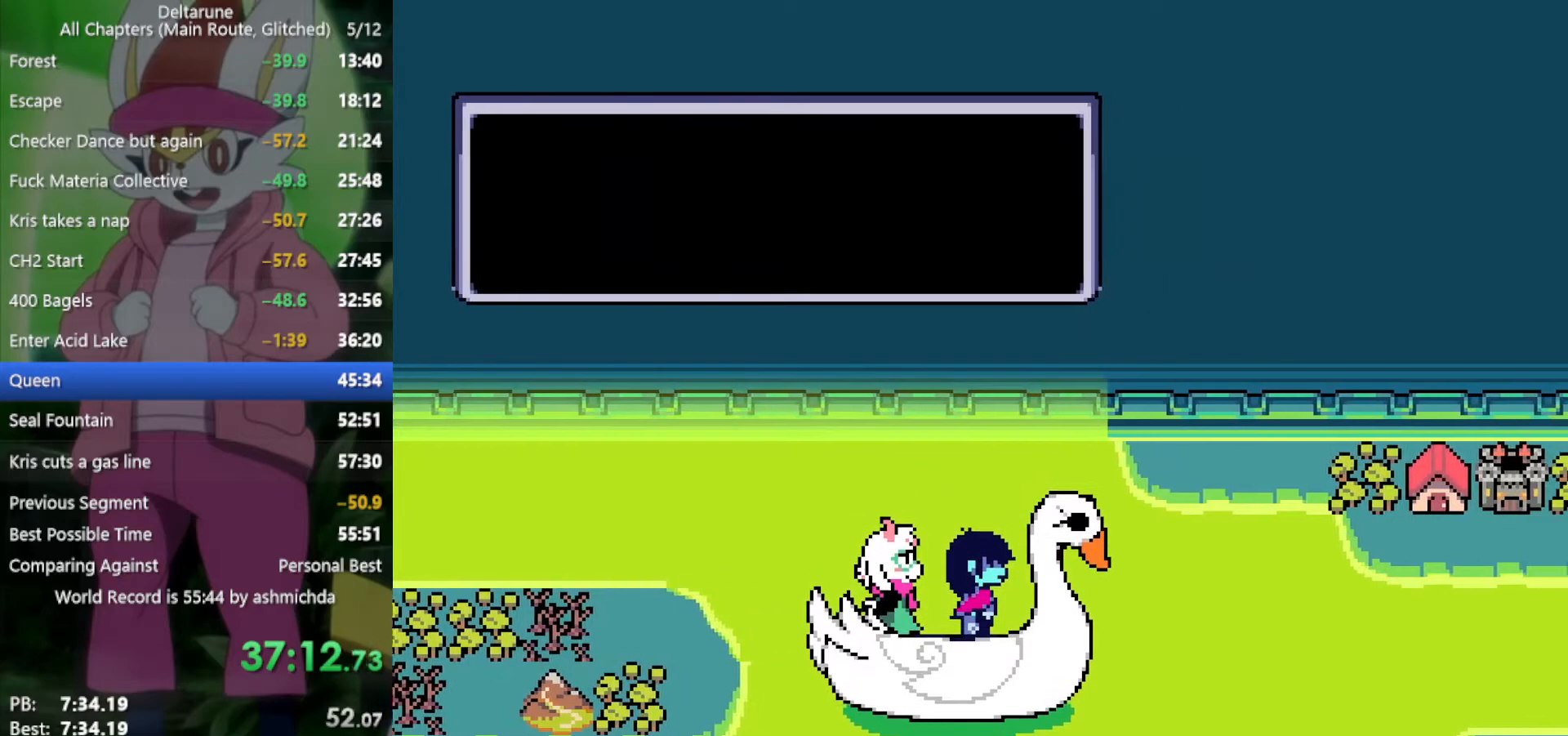
{"keys": ["down", "x"], "events": []}
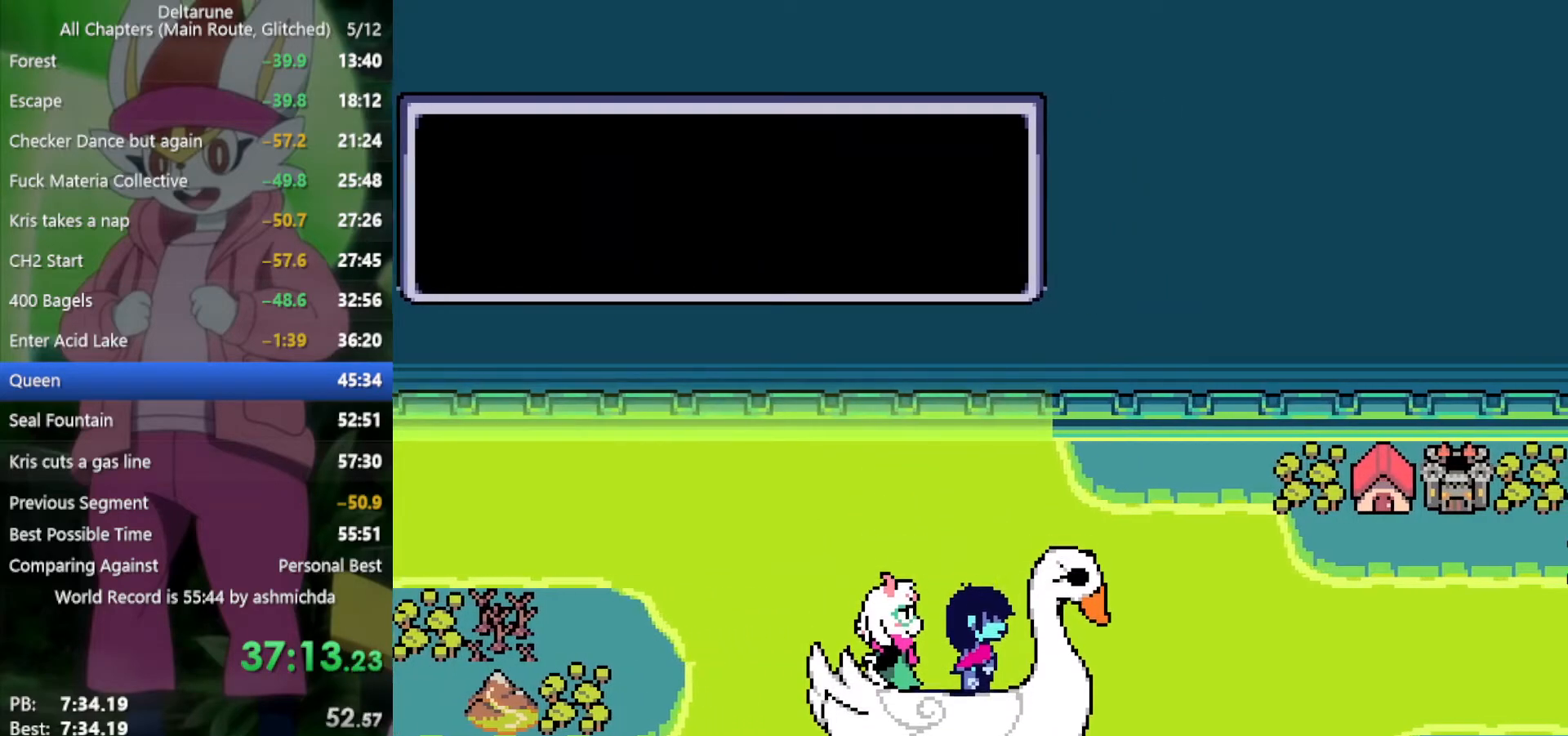
{"keys": ["up", "x"], "events": [[450, "up", "down"], [500, "down", "up"]]}
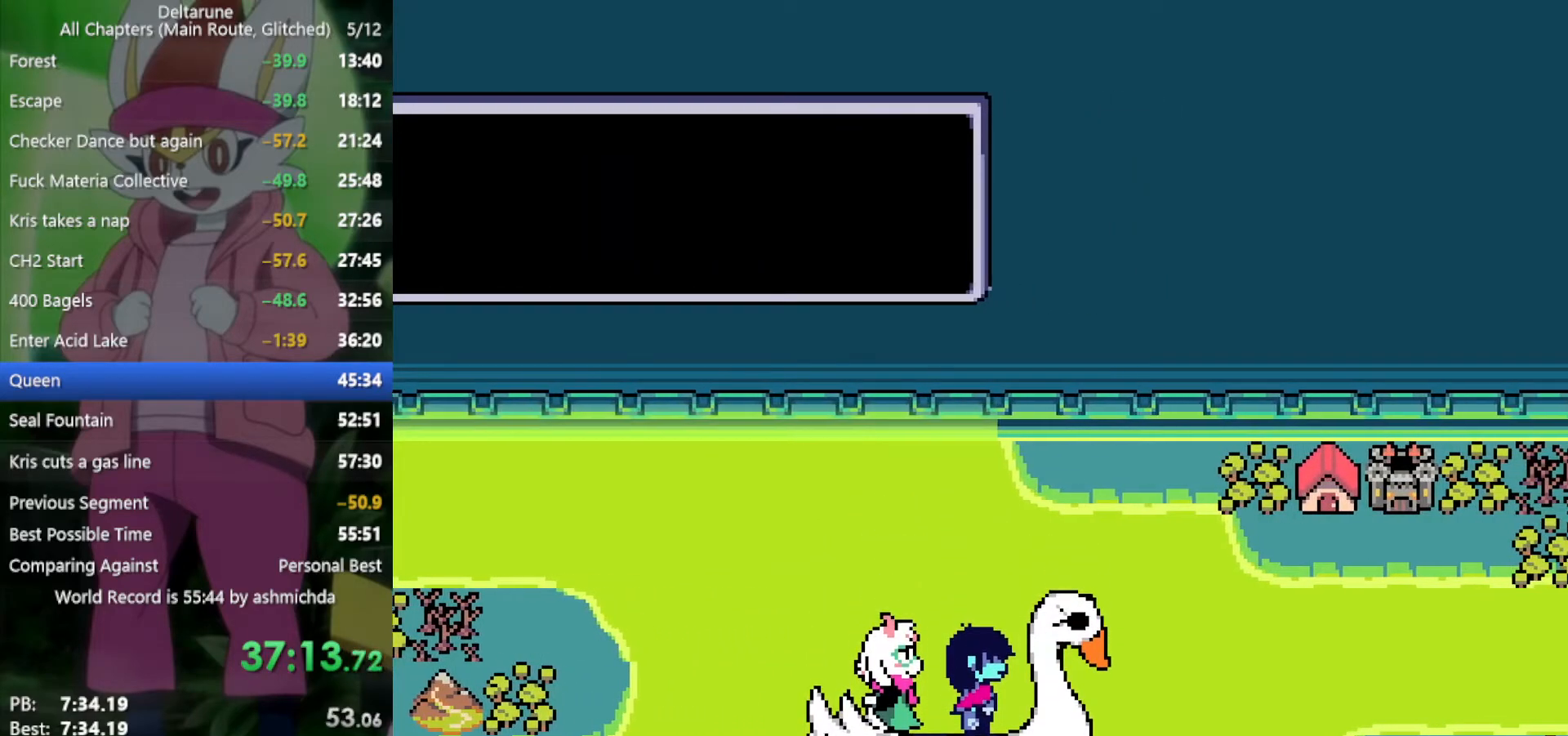
{"keys": ["up", "x"], "events": []}
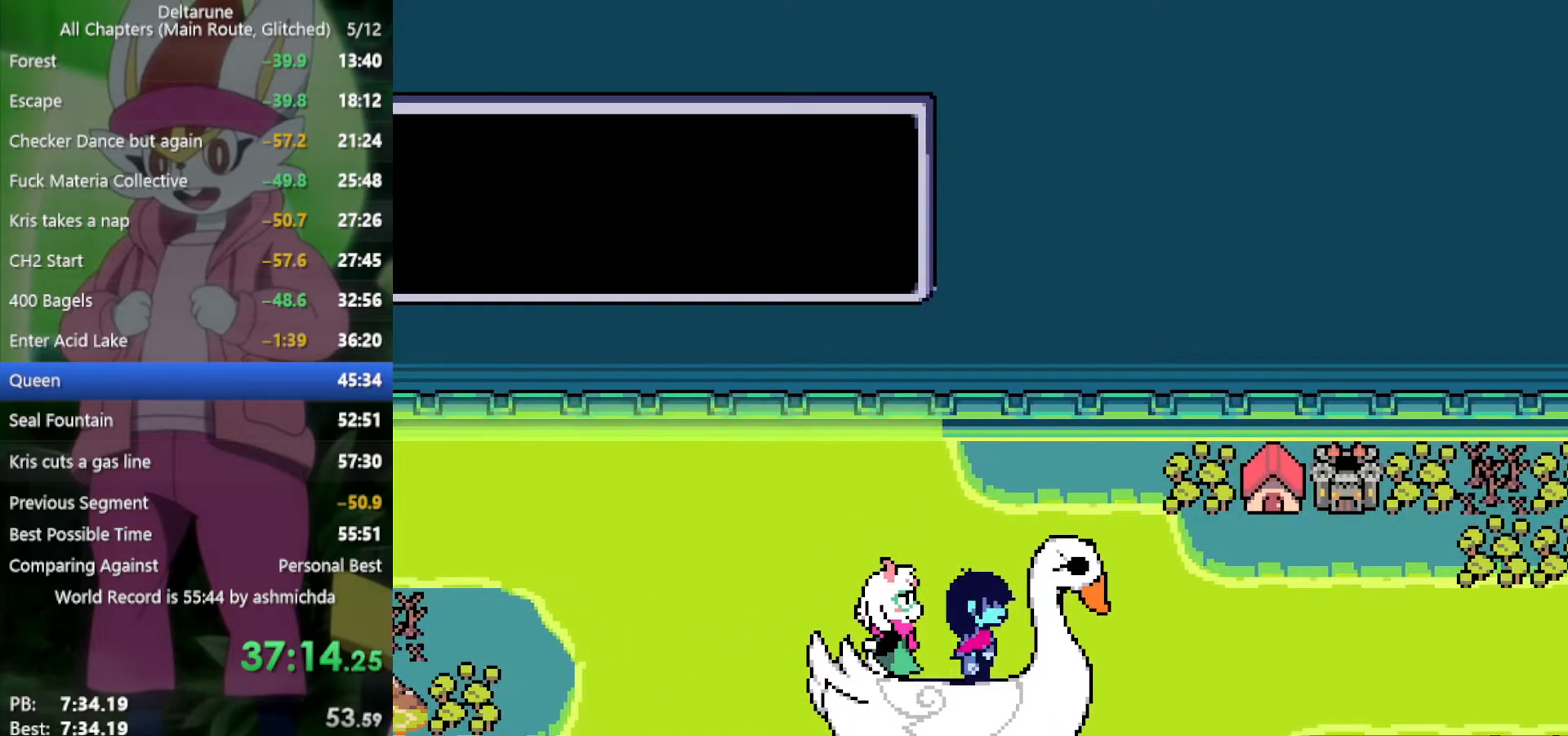
{"keys": ["up", "x"], "events": []}
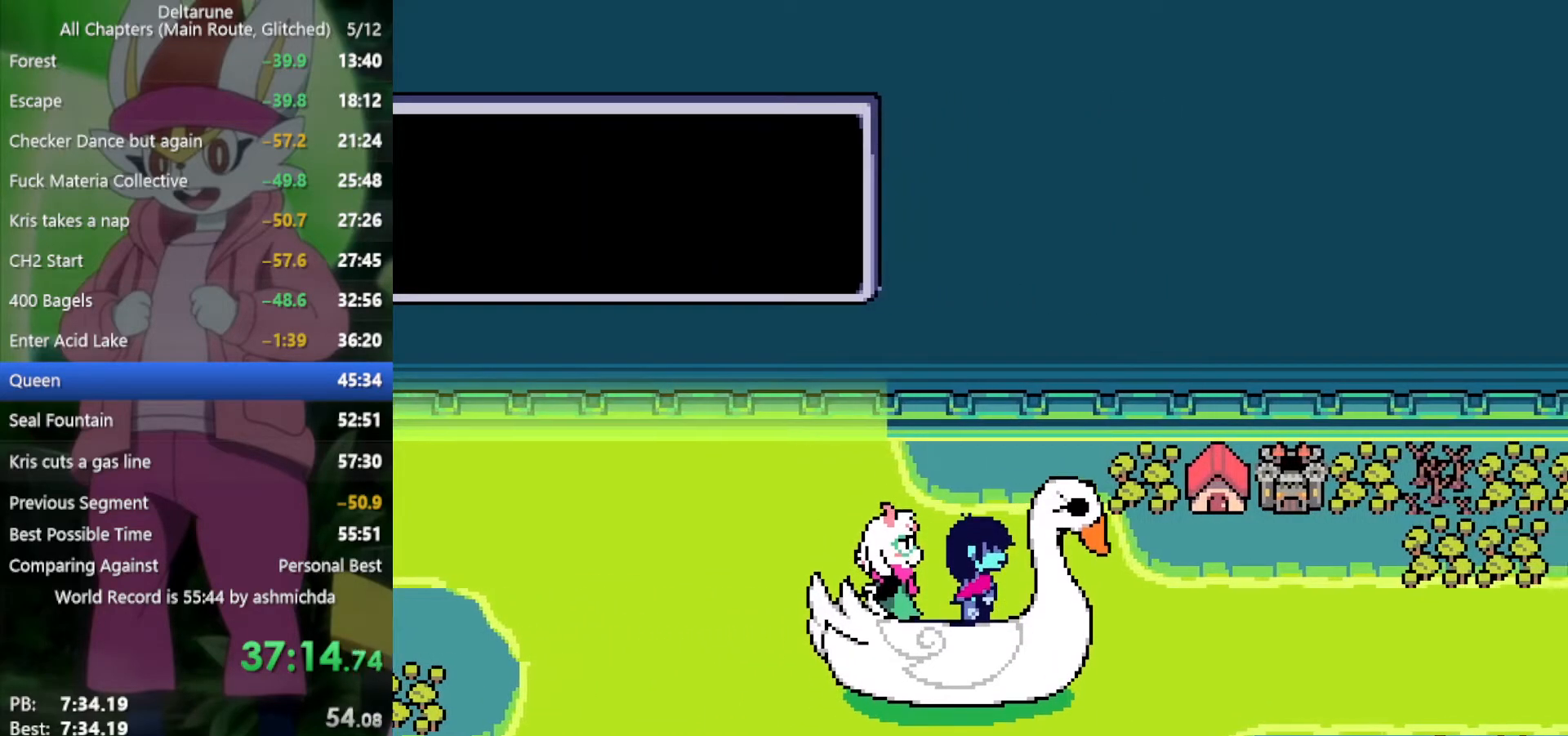
{"keys": ["up", "x"], "events": []}
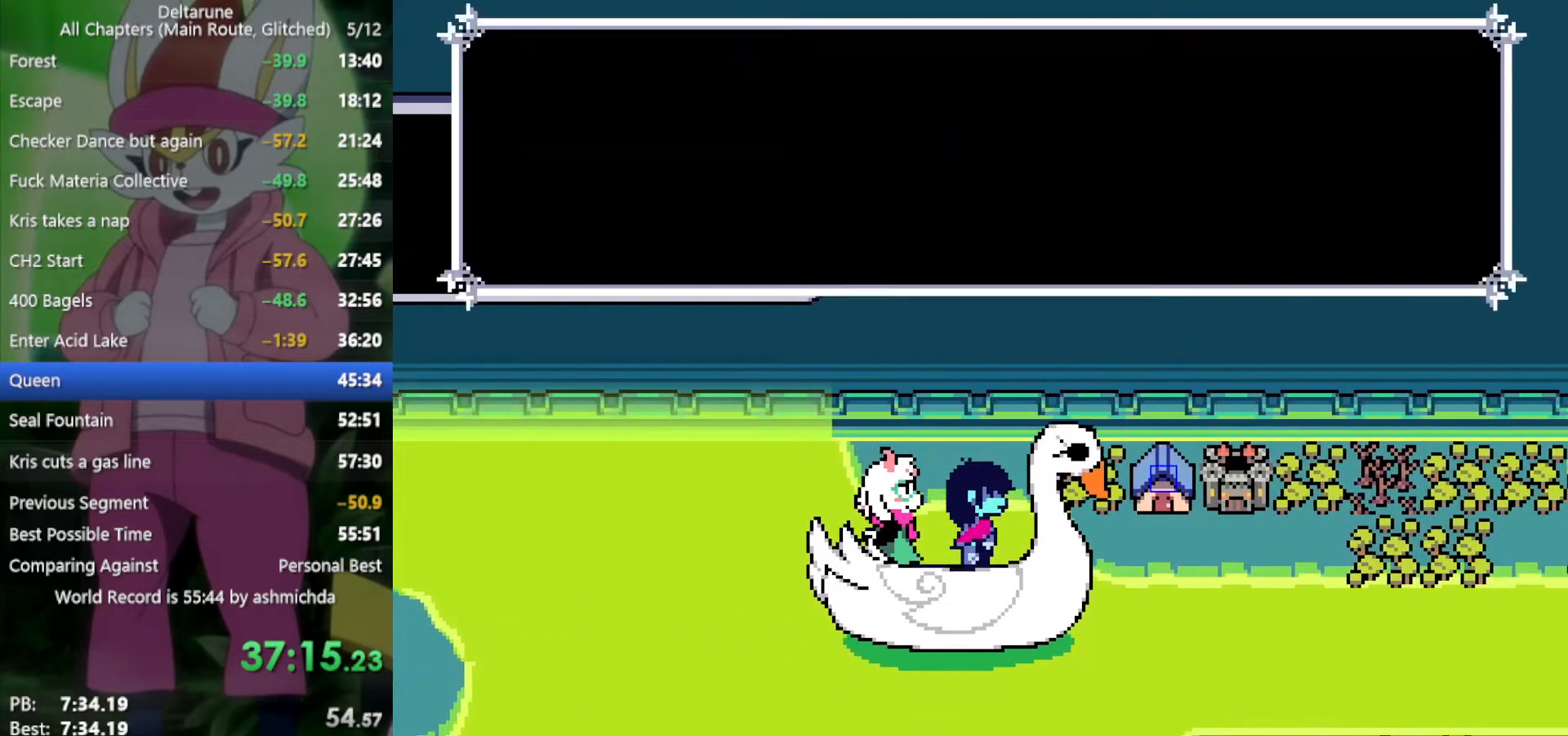
{"keys": ["down", "x"], "events": [[117, "down", "down"], [167, "up", "up"]]}
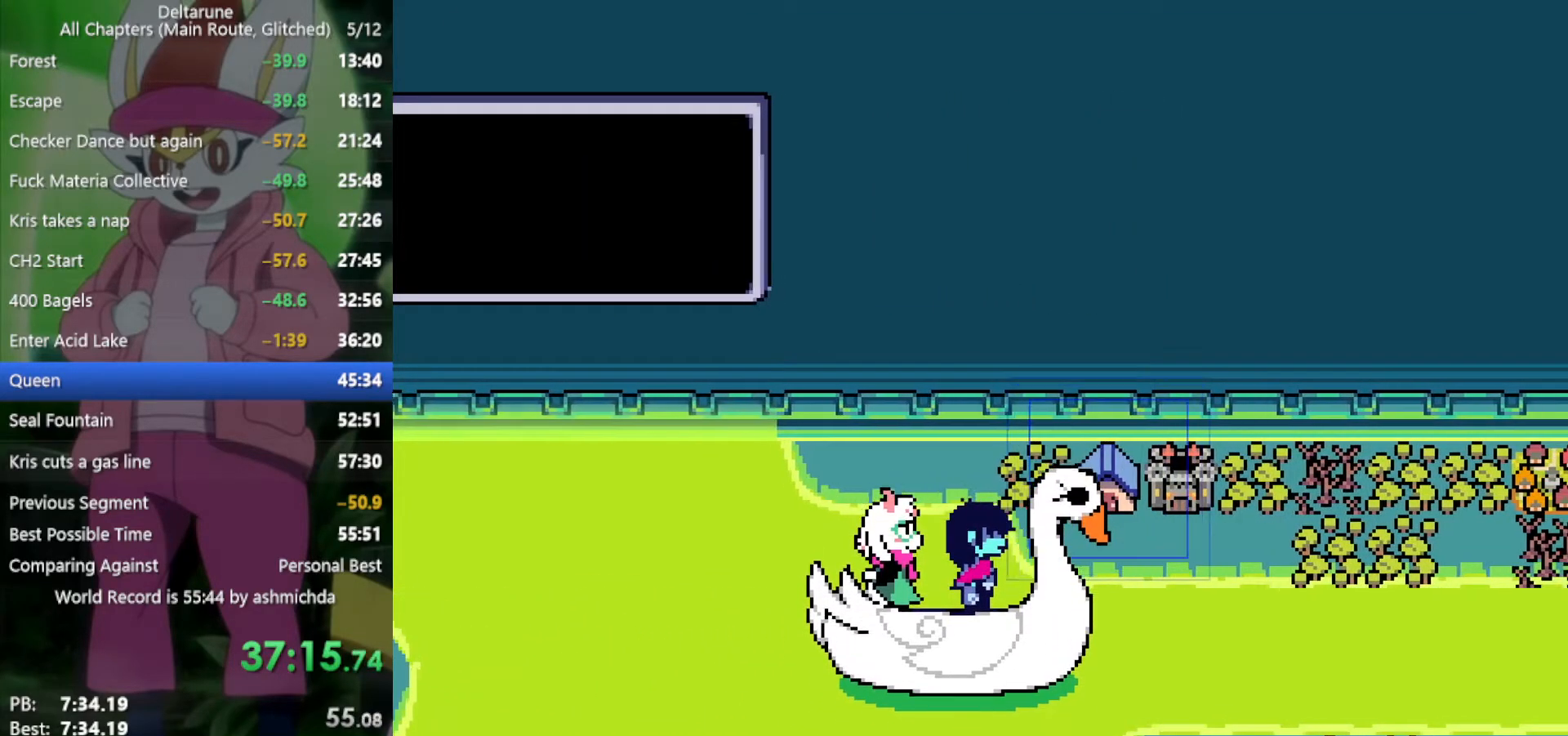
{"keys": ["x"], "events": [[34, "down", "up"]]}
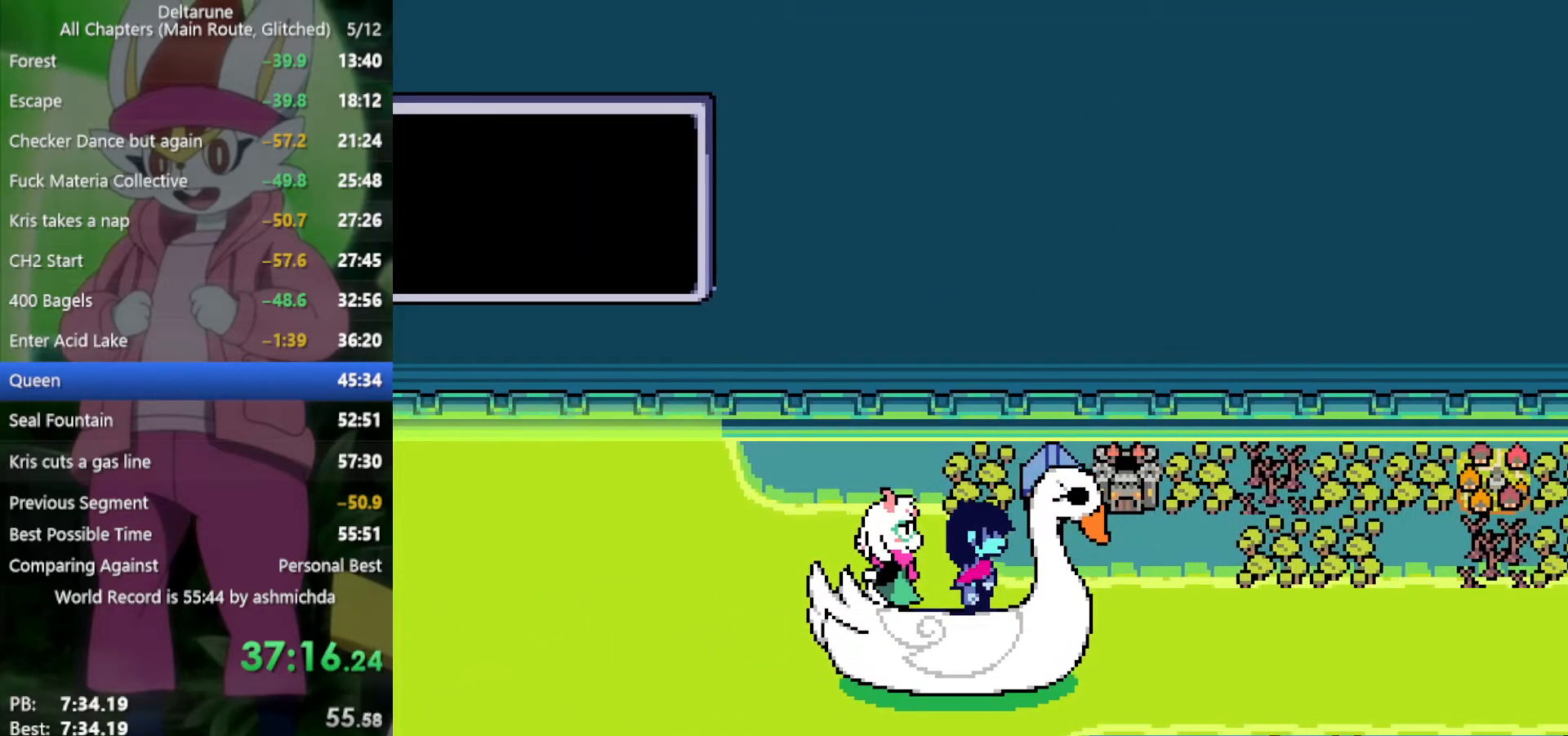
{"keys": ["x"], "events": [[50, "up", "down"], [100, "up", "up"]]}
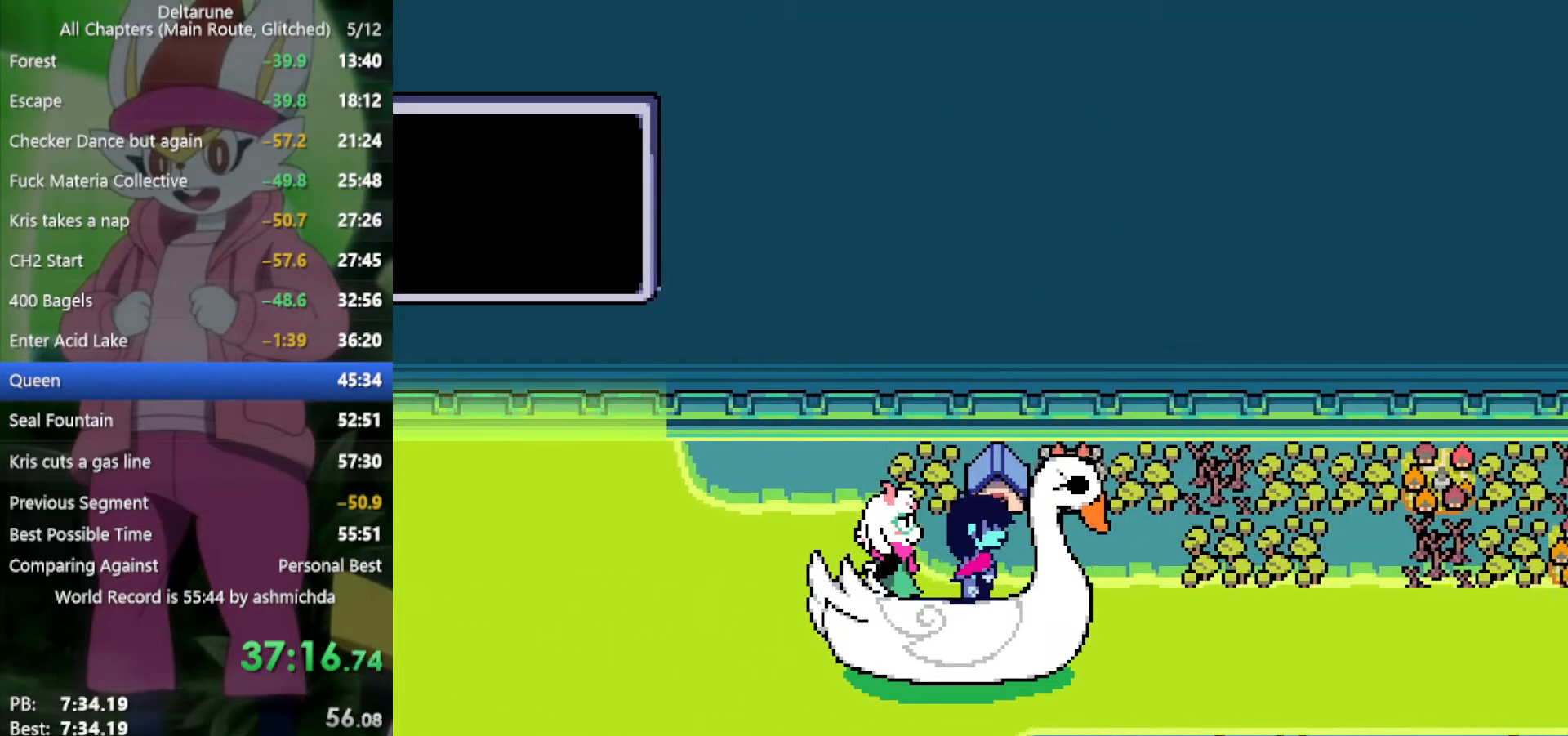
{"keys": ["x"], "events": []}
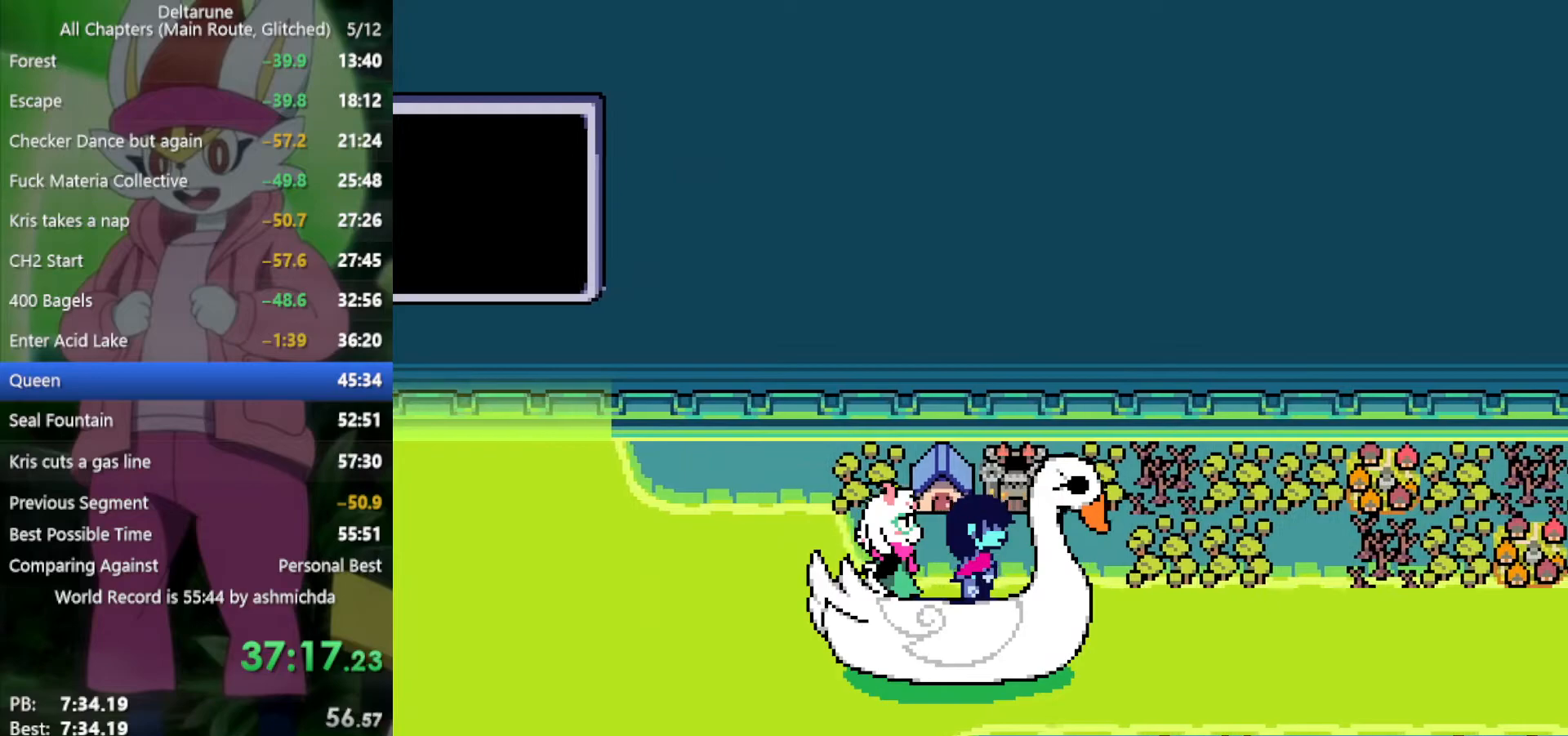
{"keys": ["x"], "events": []}
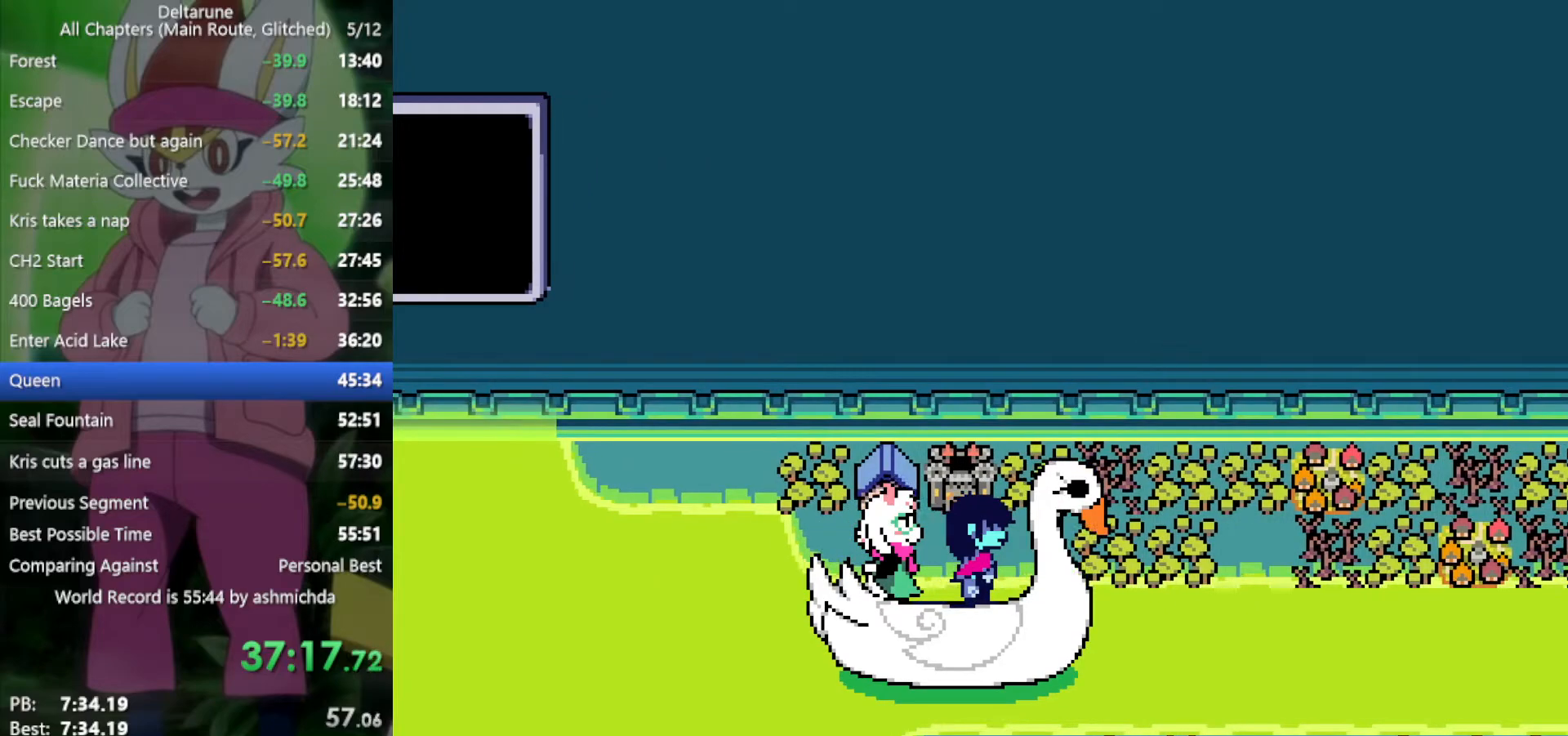
{"keys": ["x"], "events": []}
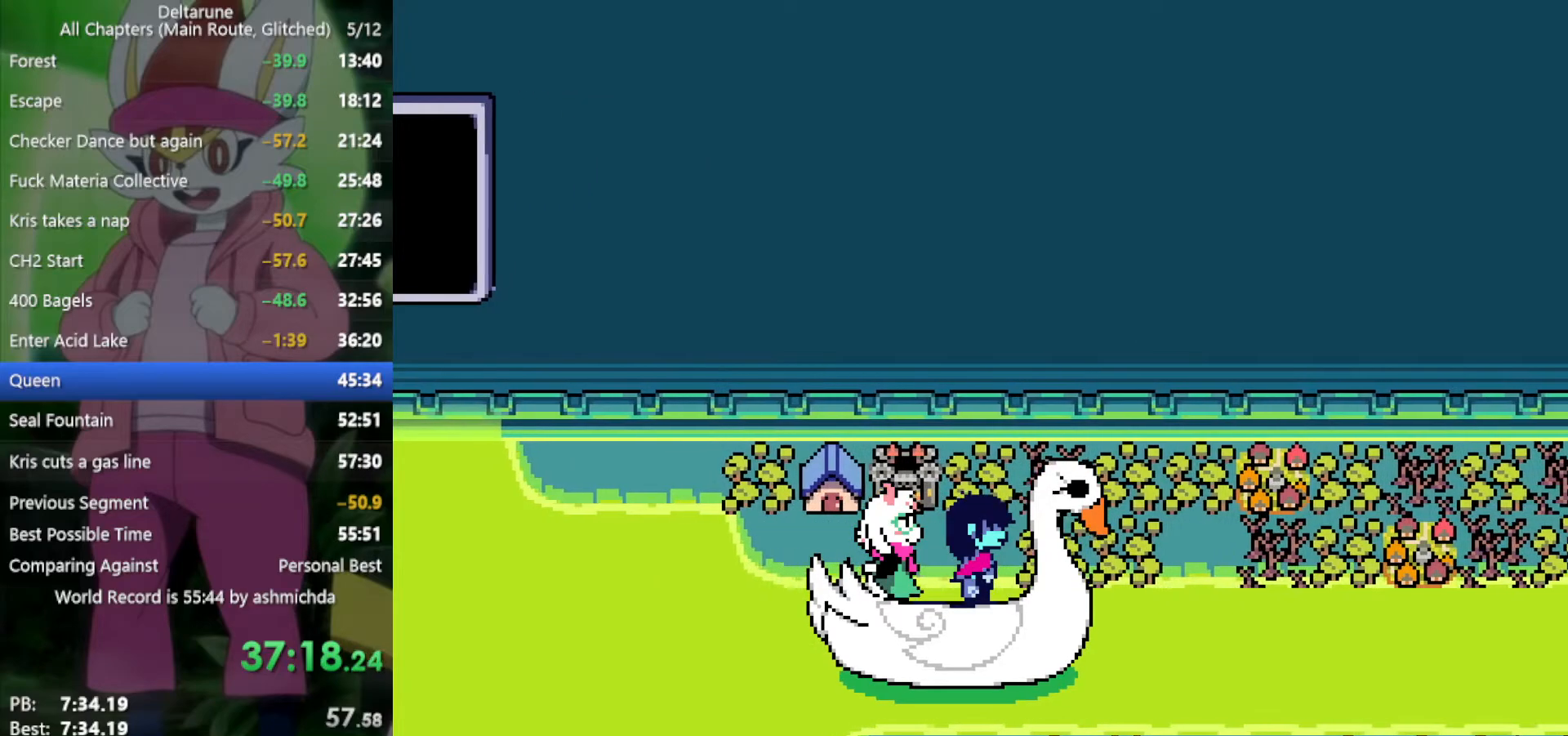
{"keys": ["x"], "events": []}
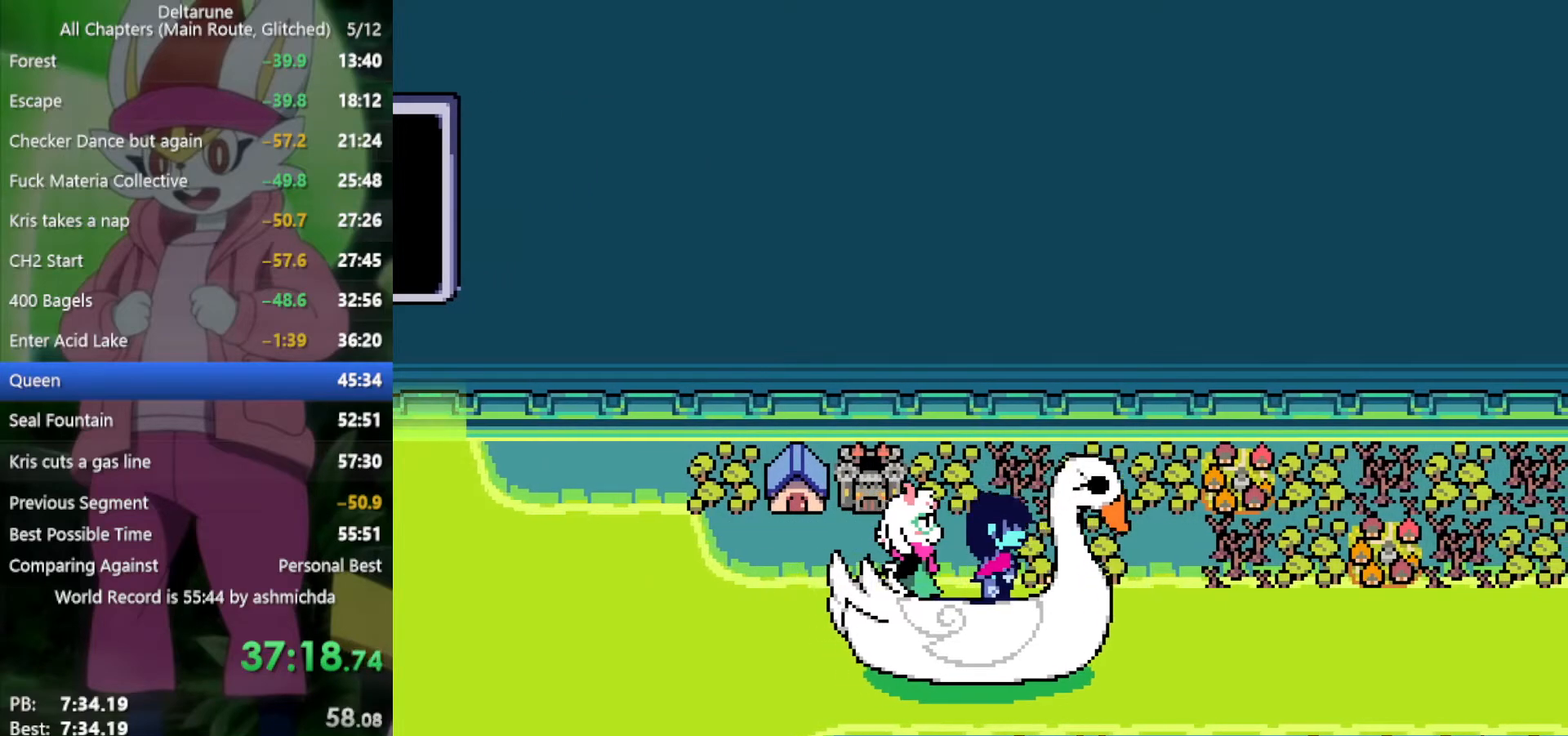
{"keys": ["x"], "events": []}
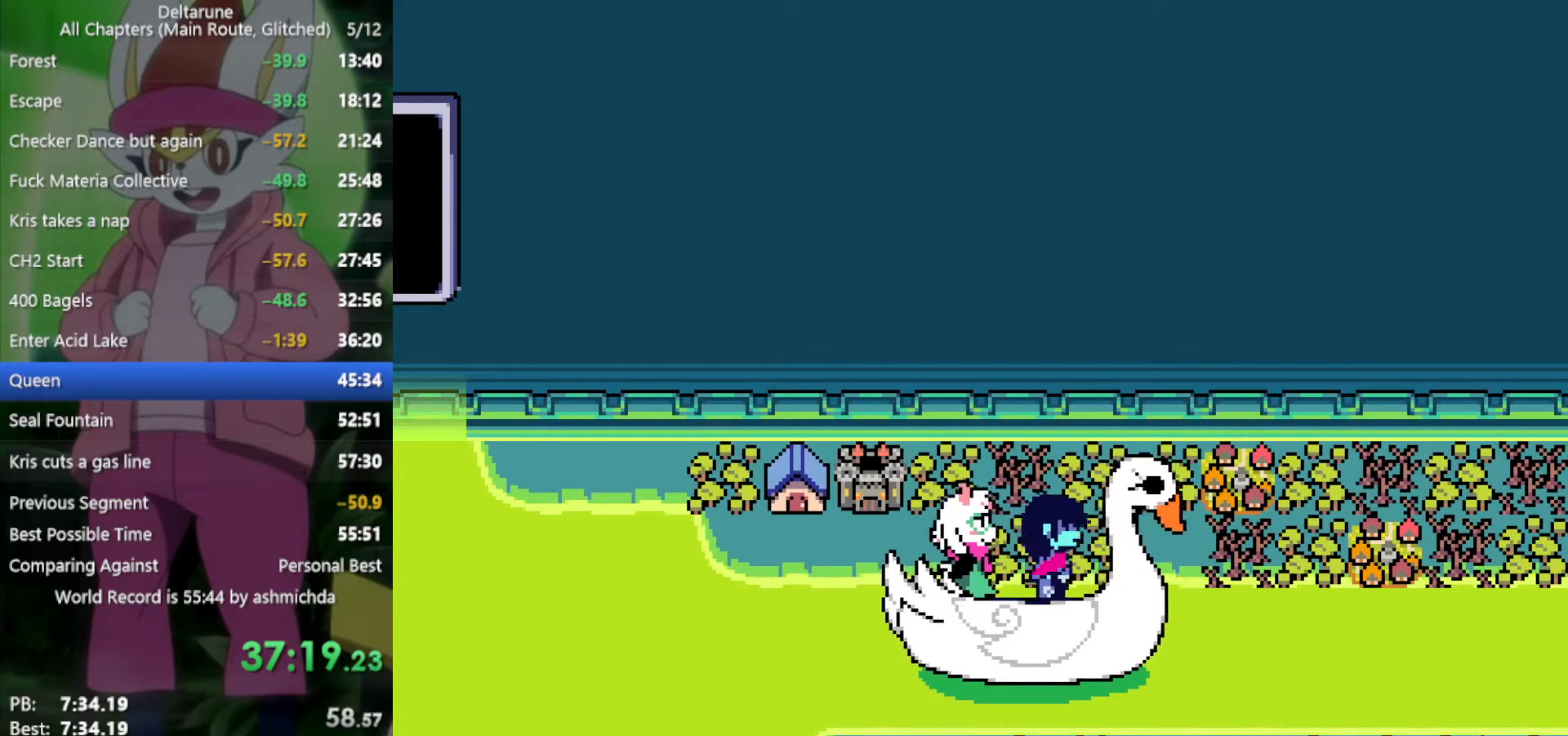
{"keys": ["x"], "events": []}
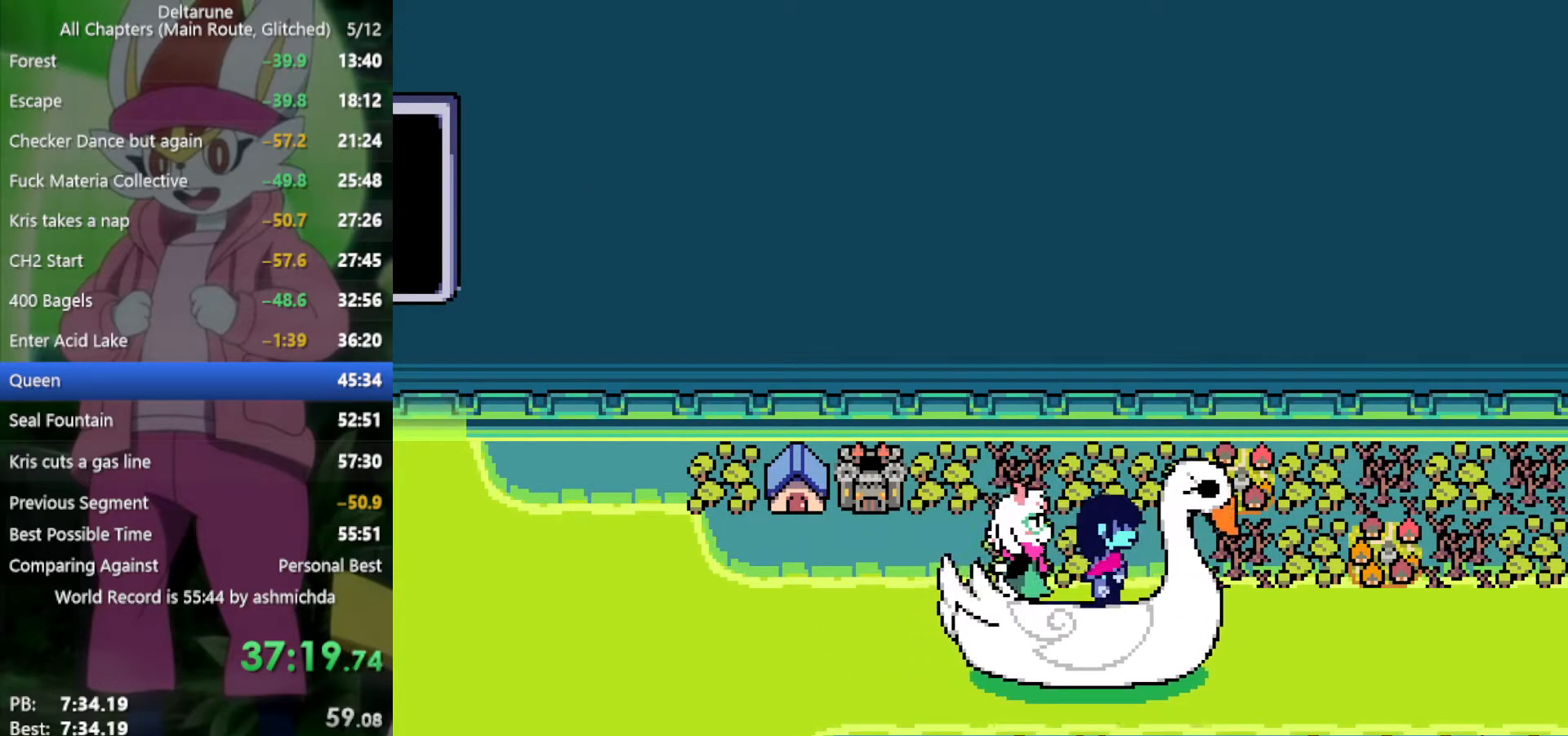
{"keys": ["x"], "events": []}
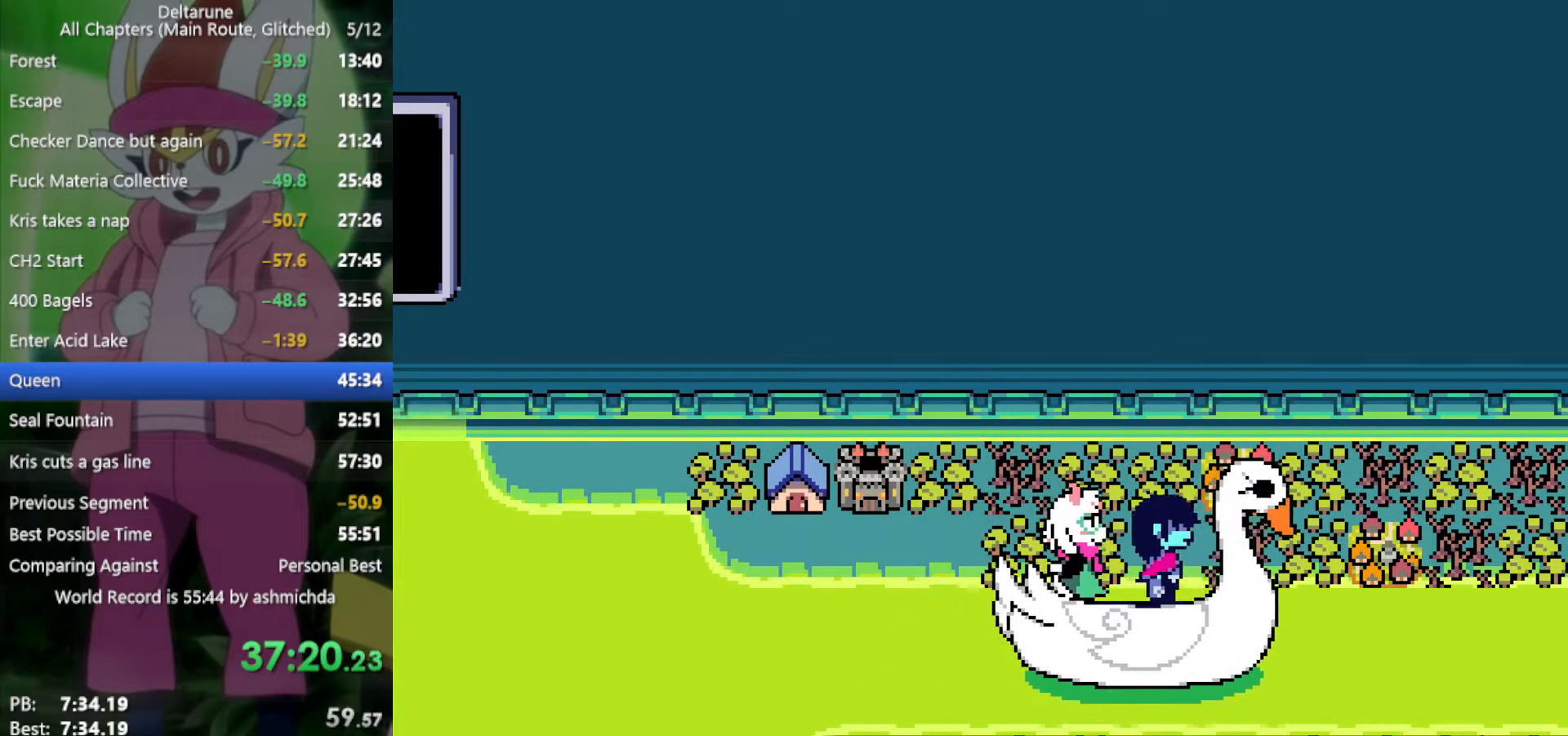
{"keys": ["x"], "events": []}
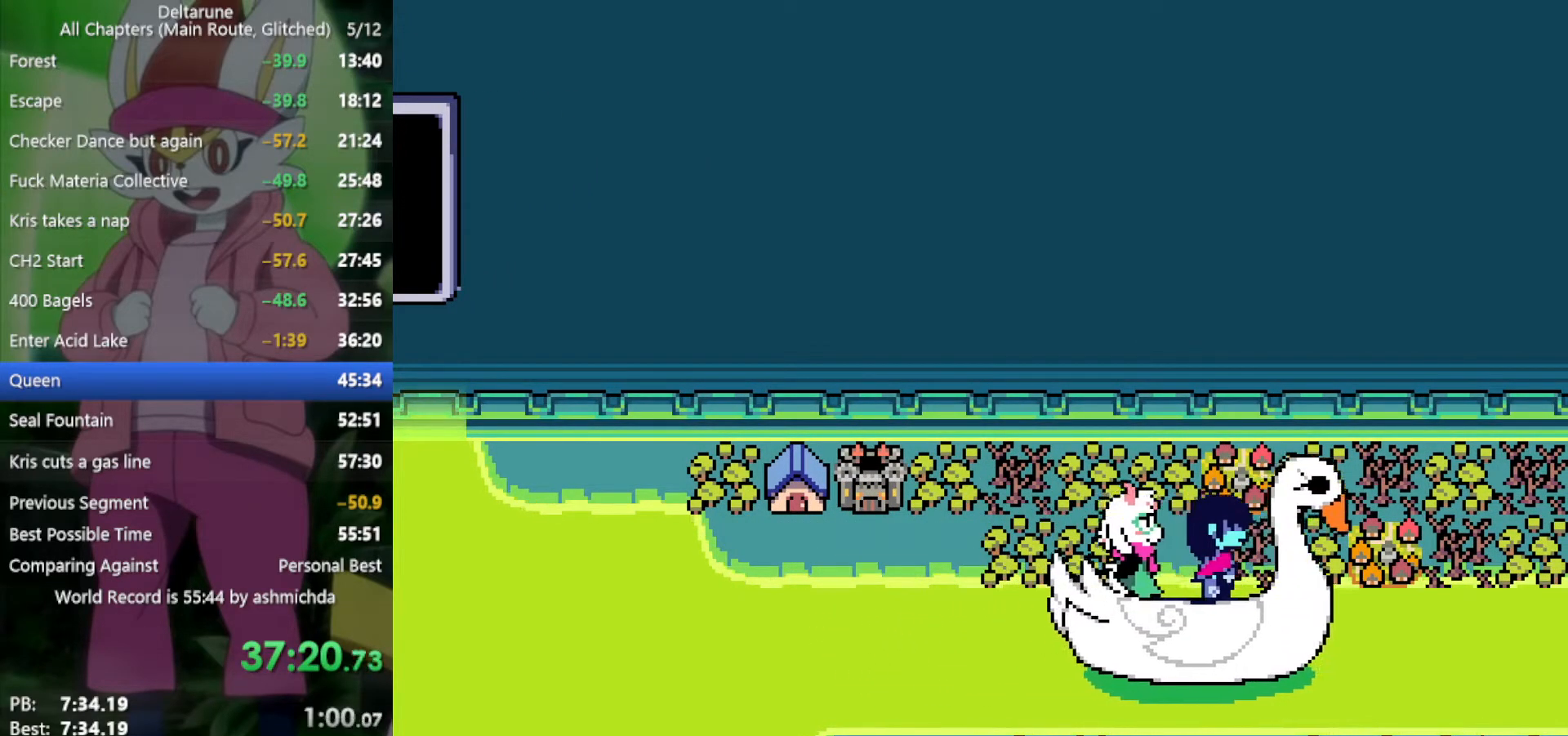
{"keys": ["x"], "events": []}